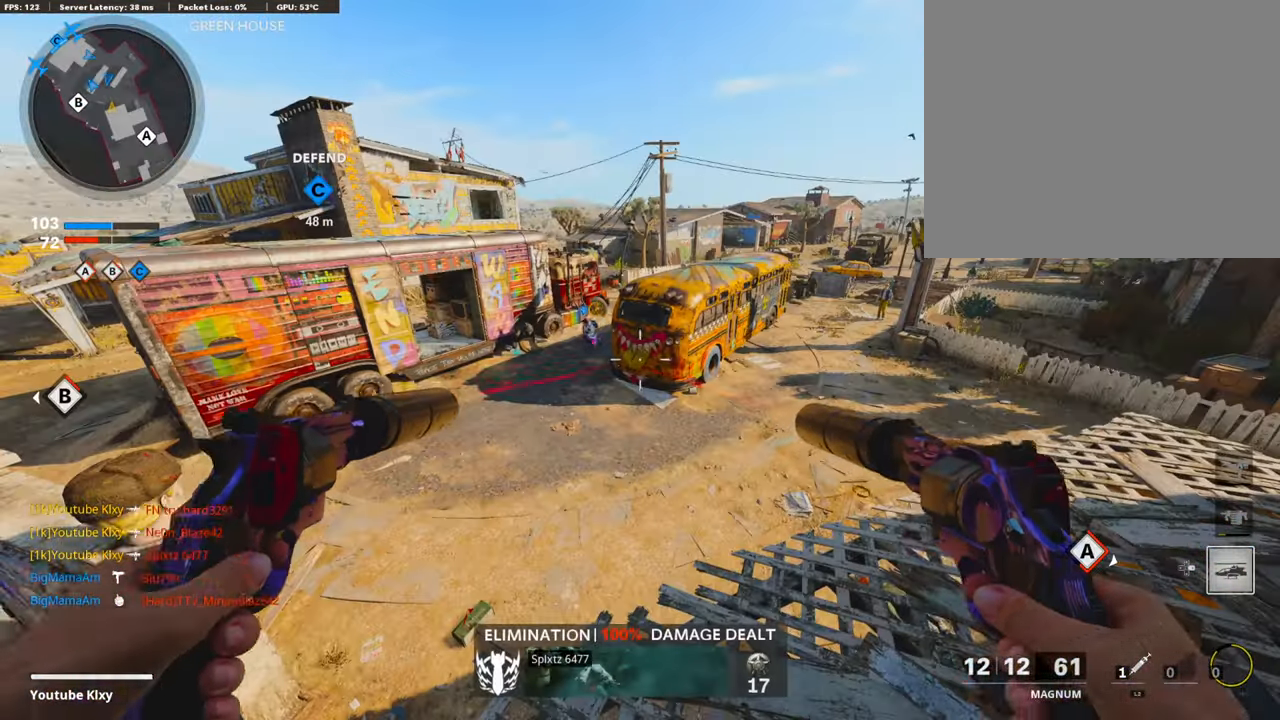
Gameplay with a controller (PlayStation layout); each line is a JSON object with the inputs held at the frame after it. "events" lists button and stick changes between this image and that frame as [ms after this image, input, new state], when the widget could be followed in between.
{"buttons": [], "left_stick": "up", "right_stick": "right", "events": [[168, "left_stick", "up-right"], [168, "right_stick", "right"], [253, "left_stick", "up"], [269, "L3", "down"], [488, "L3", "up"]]}
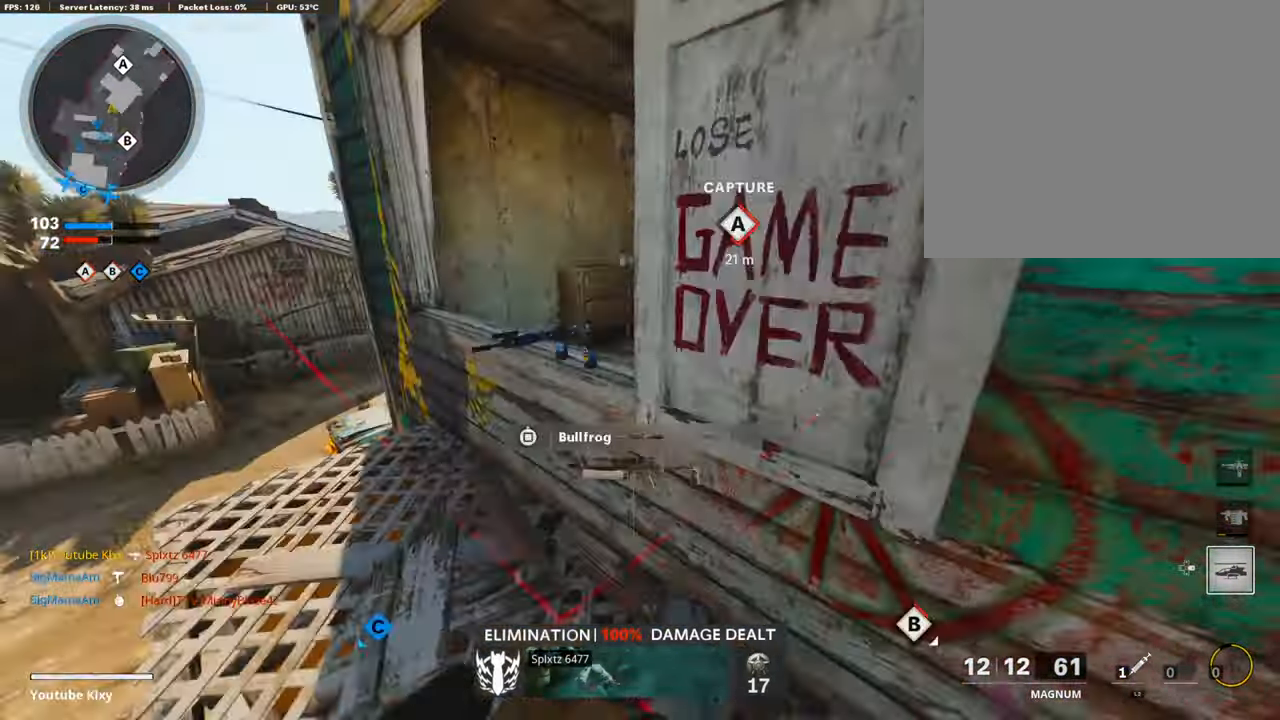
{"buttons": [], "left_stick": "up", "right_stick": "center", "events": [[269, "CROSS", "down"], [302, "right_stick", "center"], [420, "CROSS", "up"]]}
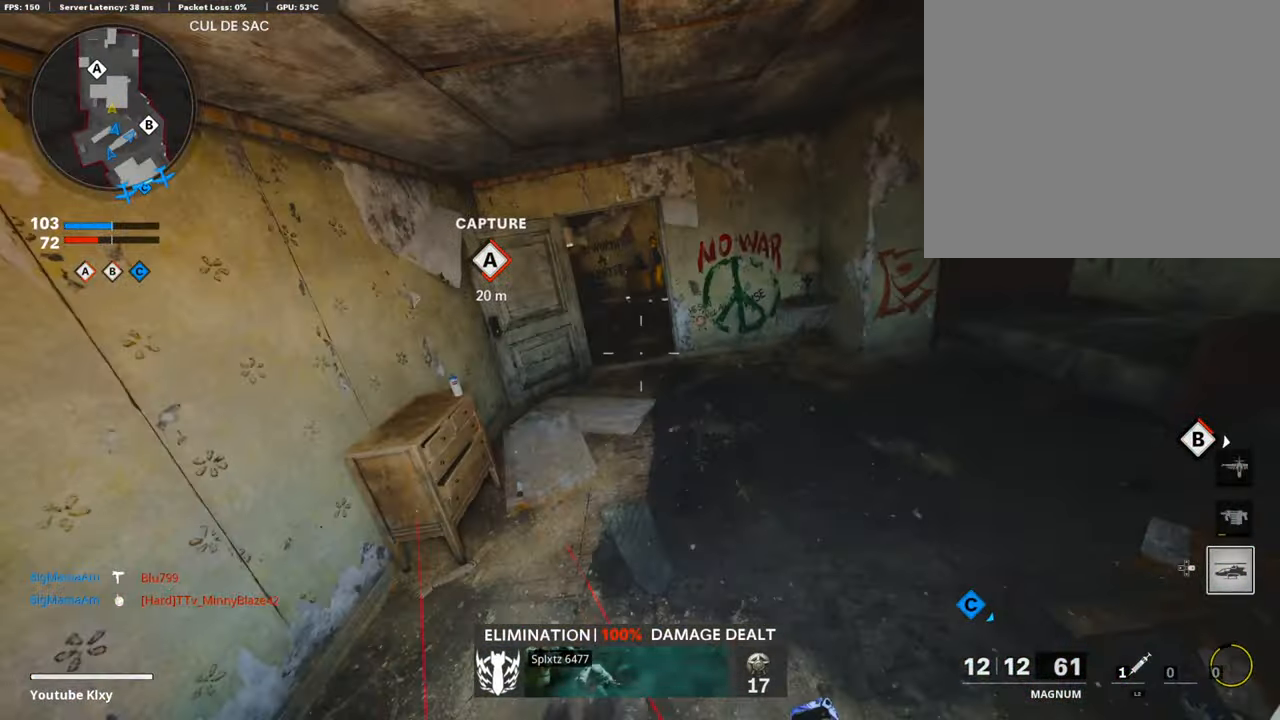
{"buttons": ["L3"], "left_stick": "up", "right_stick": "center", "events": [[437, "L3", "down"]]}
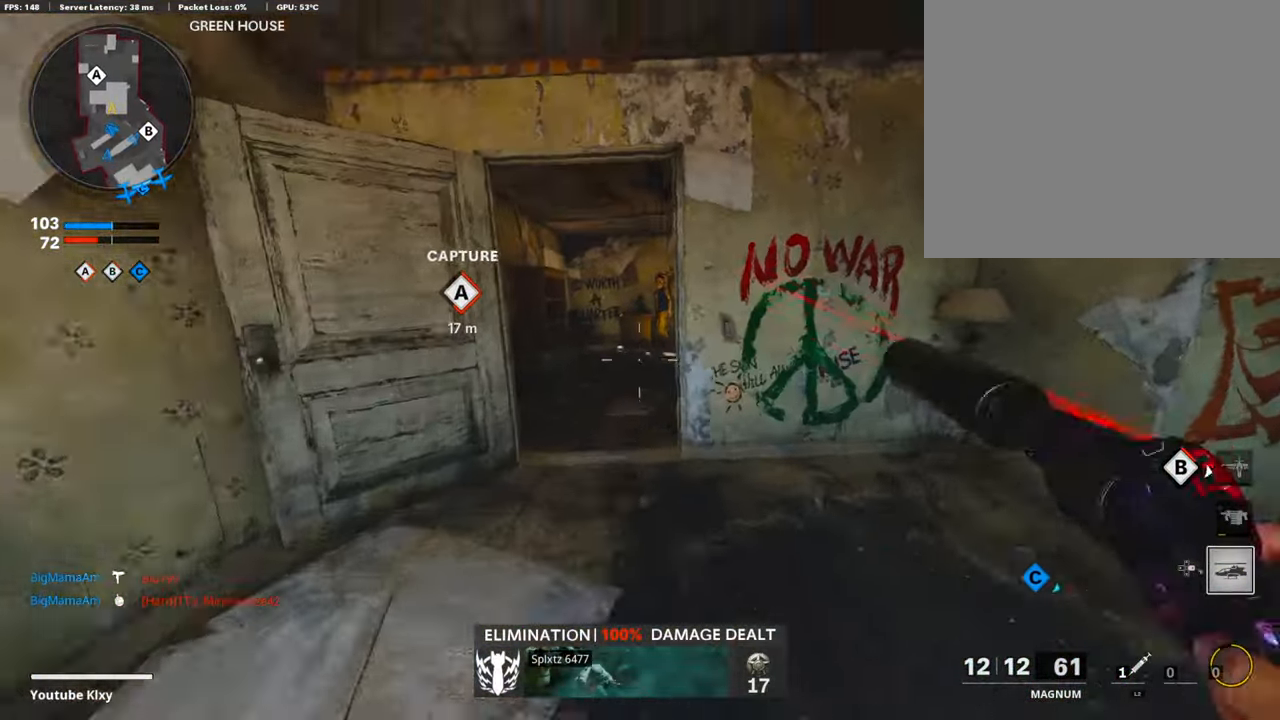
{"buttons": [], "left_stick": "up", "right_stick": "center", "events": [[134, "right_stick", "right"], [252, "L3", "up"], [370, "right_stick", "center"]]}
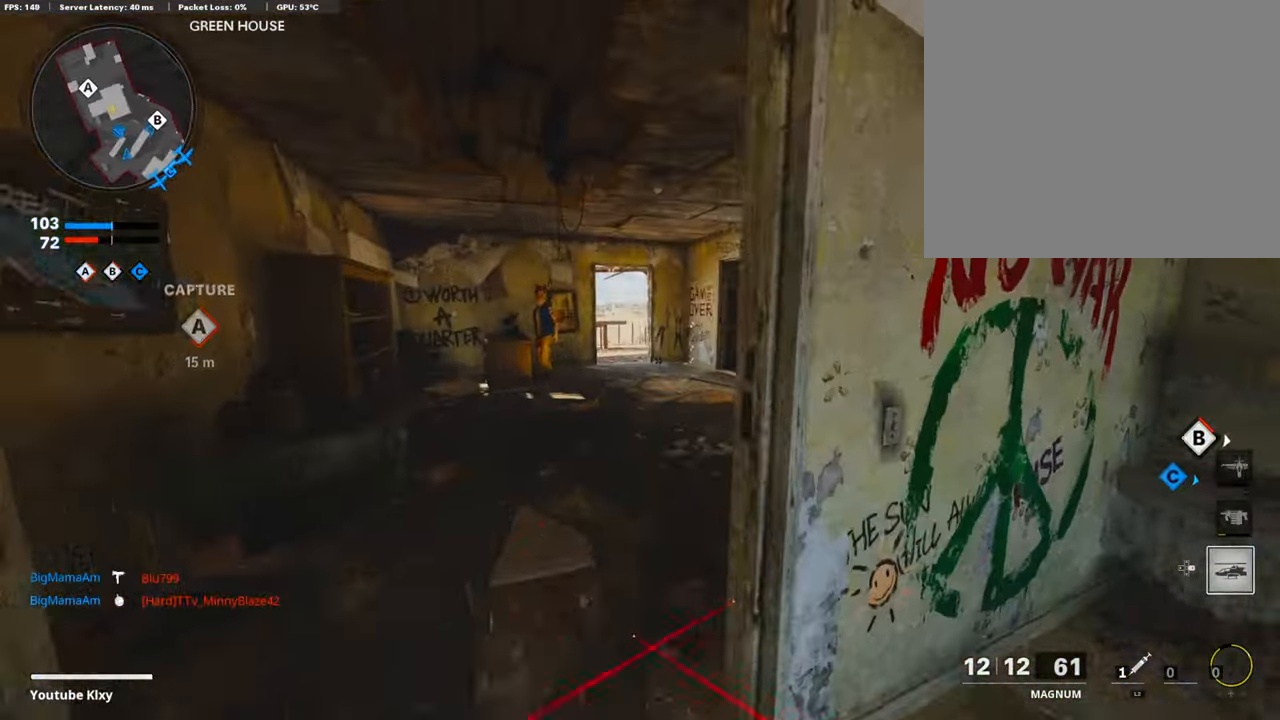
{"buttons": ["R3"], "left_stick": "left", "right_stick": "up", "events": [[404, "right_stick", "up"], [488, "left_stick", "left"], [505, "R3", "down"]]}
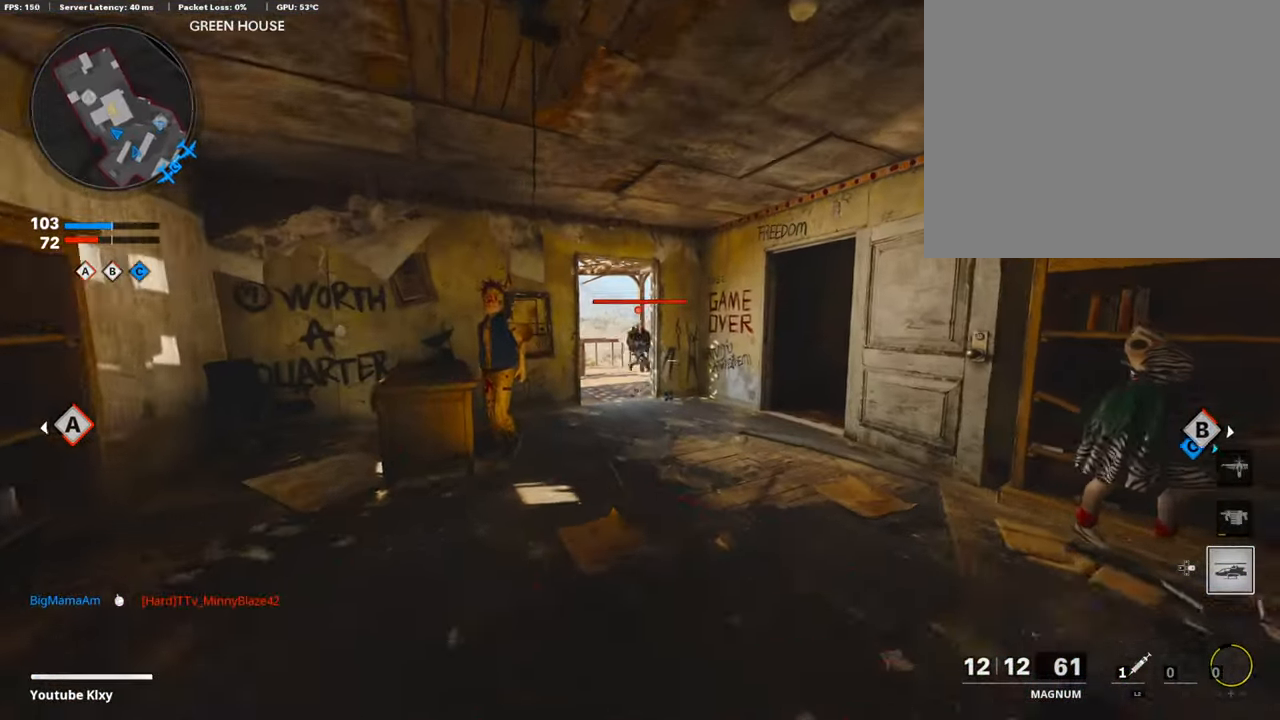
{"buttons": [], "left_stick": "down-left", "right_stick": "center", "events": [[84, "left_stick", "right"], [100, "R3", "up"], [201, "left_stick", "down"], [235, "right_stick", "center"], [319, "left_stick", "down-left"], [336, "R1", "down"], [352, "L1", "down"], [453, "R1", "up"], [504, "L1", "up"]]}
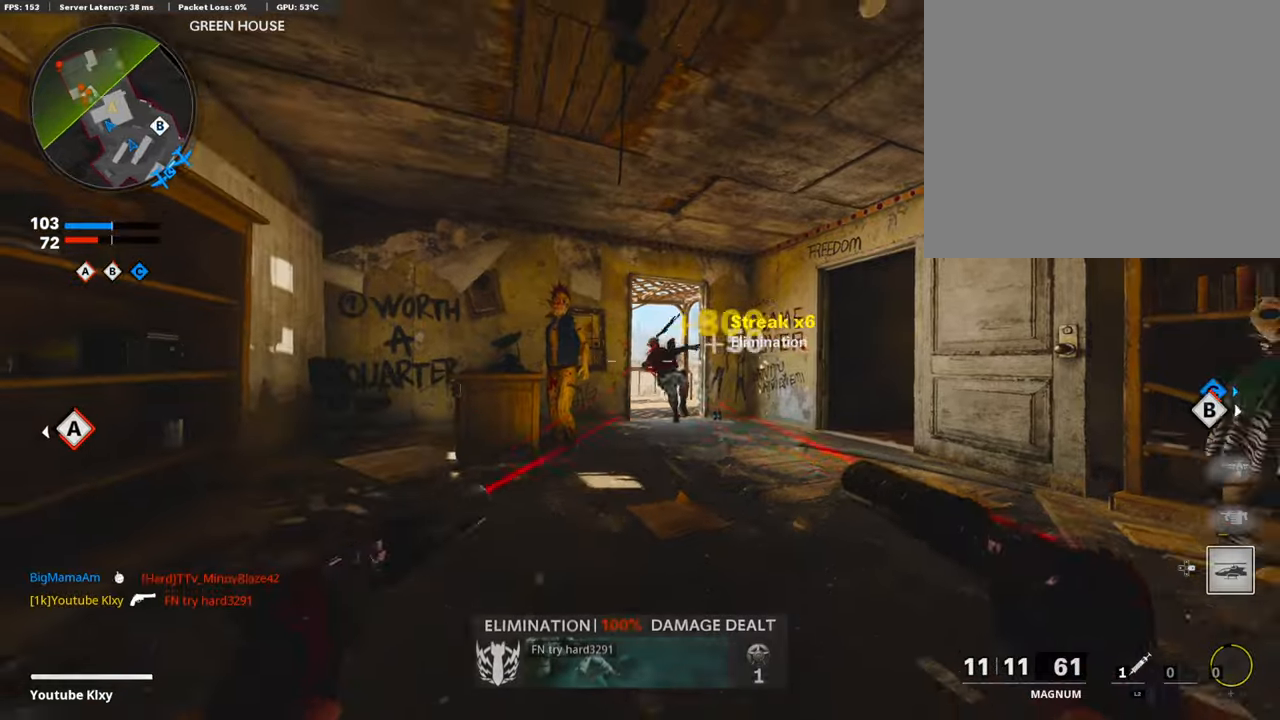
{"buttons": ["L3"], "left_stick": "up", "right_stick": "center", "events": [[50, "left_stick", "right"], [84, "R1", "down"], [185, "R1", "up"], [269, "right_stick", "down"], [336, "L3", "down"], [336, "left_stick", "up"], [470, "right_stick", "center"]]}
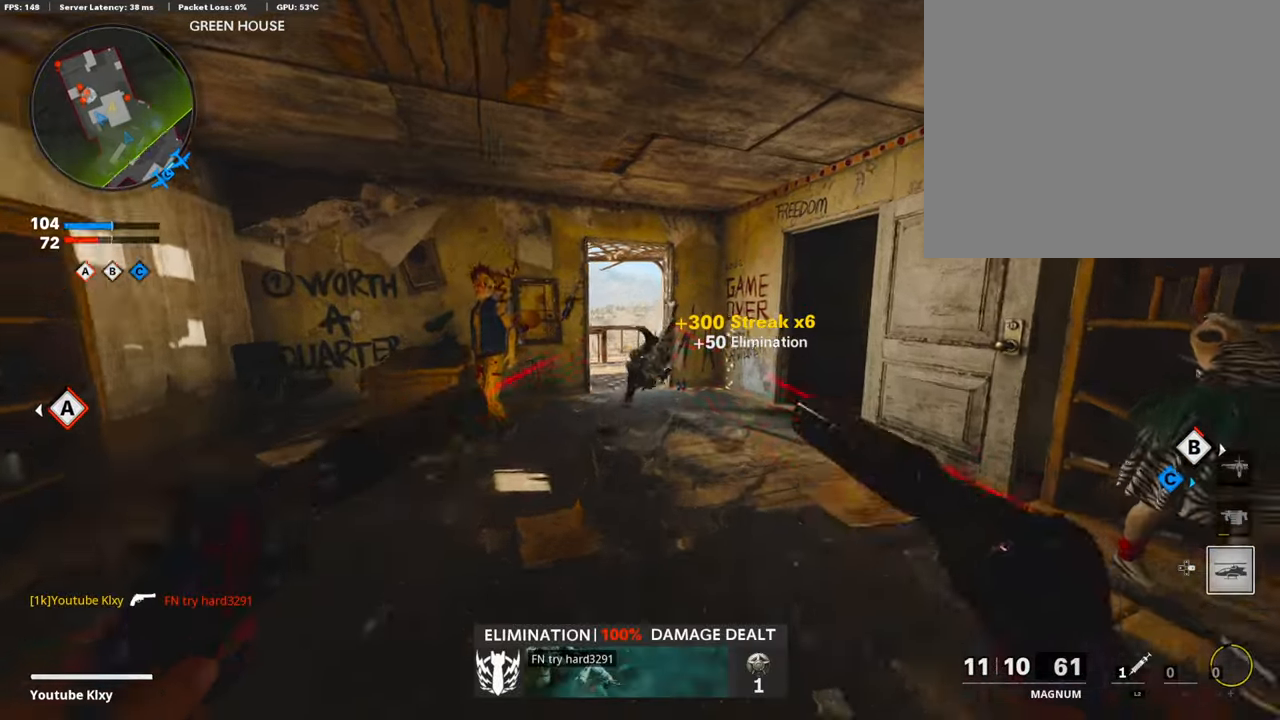
{"buttons": [], "left_stick": "up", "right_stick": "down", "events": [[168, "L3", "up"], [218, "right_stick", "down"]]}
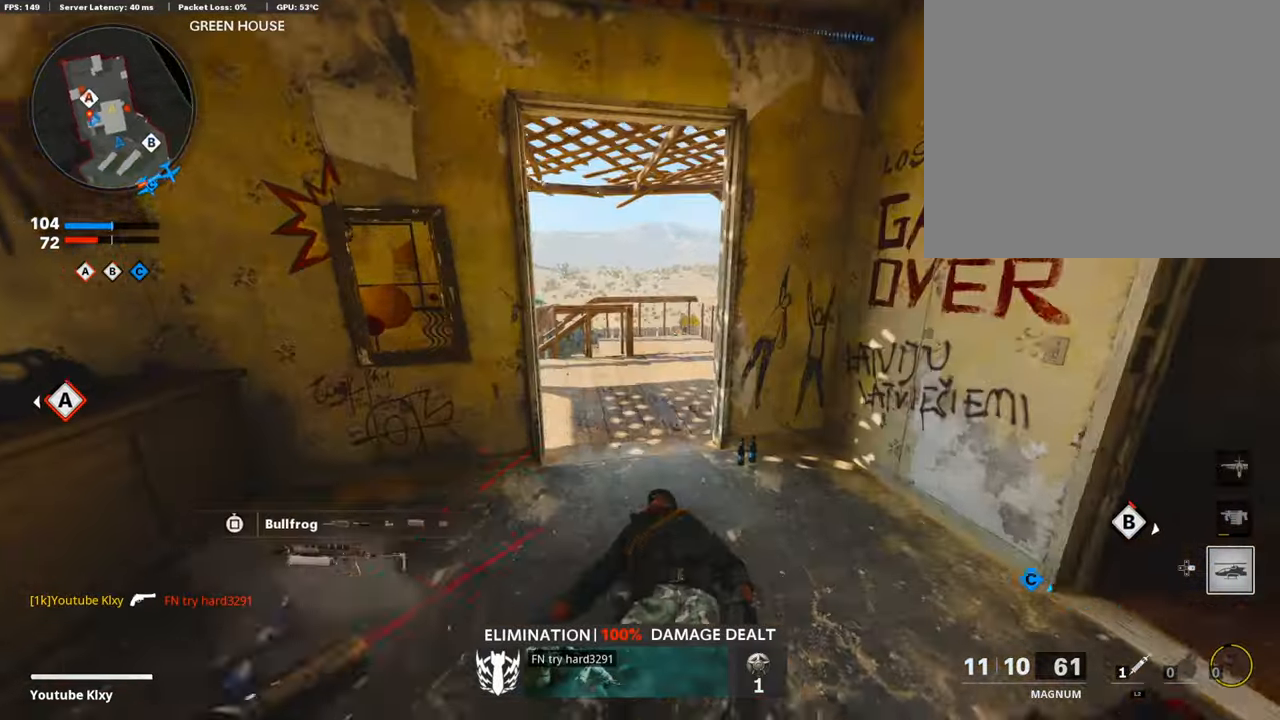
{"buttons": [], "left_stick": "up-left", "right_stick": "left", "events": [[34, "right_stick", "down-left"], [219, "right_stick", "left"], [437, "left_stick", "up-left"]]}
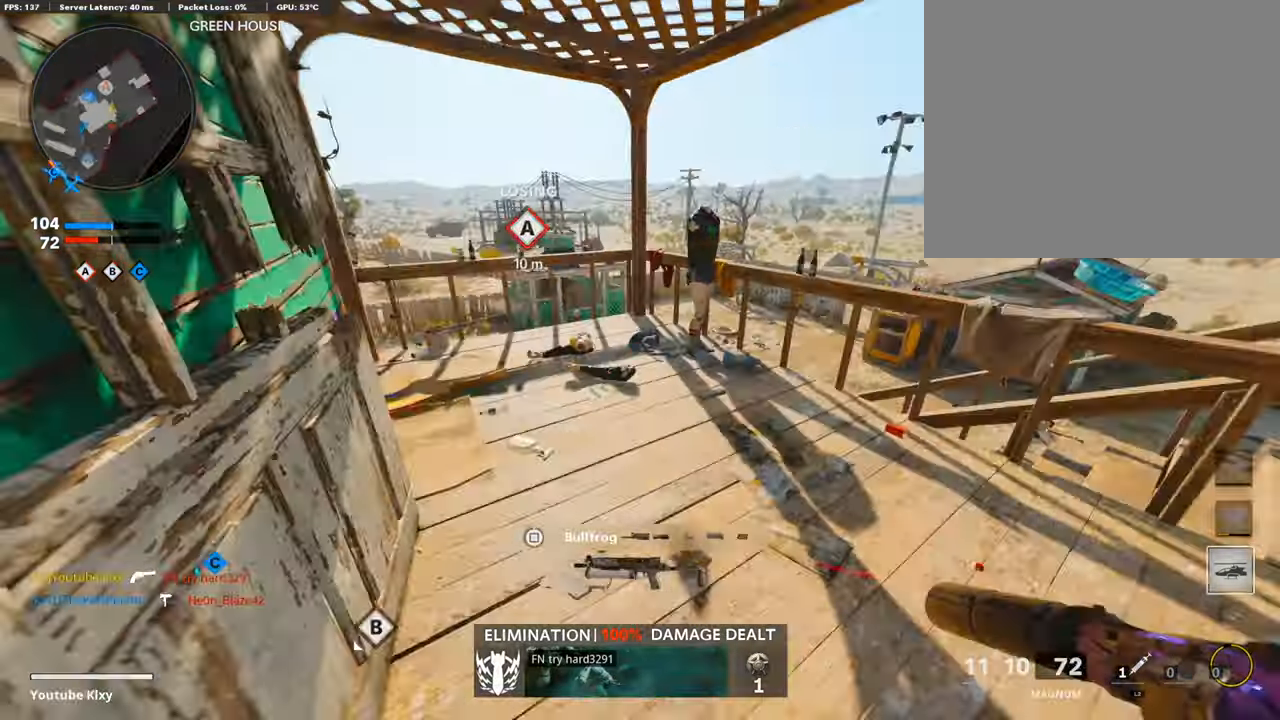
{"buttons": [], "left_stick": "up-left", "right_stick": "center", "events": [[101, "right_stick", "center"], [320, "CROSS", "down"], [387, "CROSS", "up"]]}
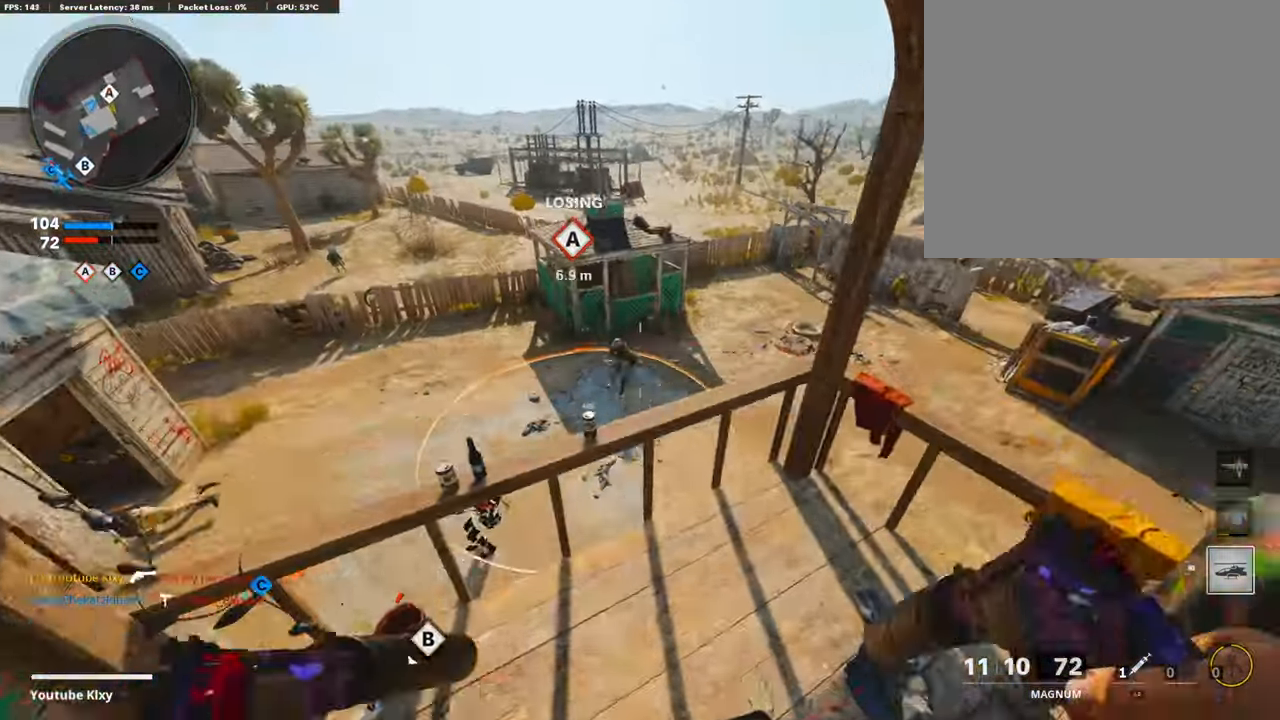
{"buttons": ["L1", "R1"], "left_stick": "up-left", "right_stick": "right", "events": [[50, "R3", "down"], [168, "right_stick", "down"], [285, "R3", "up"], [453, "R1", "down"], [453, "right_stick", "right"], [504, "L1", "down"]]}
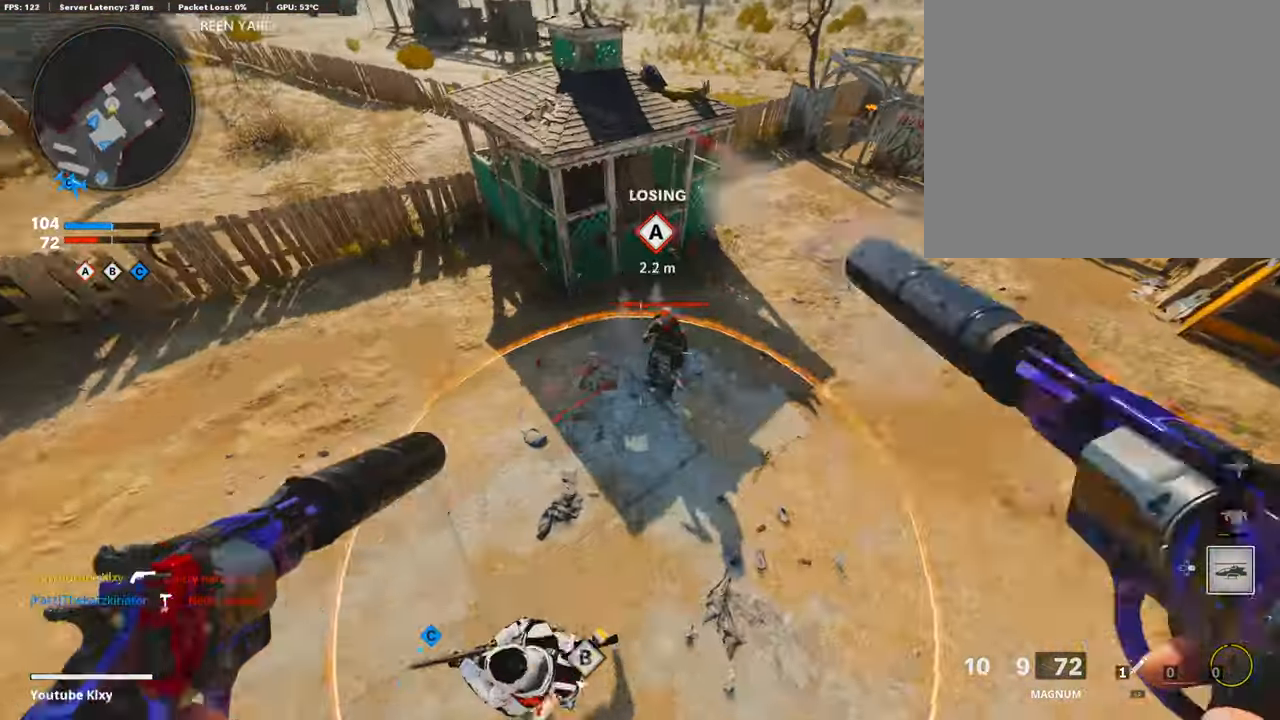
{"buttons": [], "left_stick": "down-left", "right_stick": "up-right", "events": [[134, "L1", "up"], [134, "R1", "up"], [151, "left_stick", "left"], [201, "right_stick", "up-right"], [269, "left_stick", "down-left"], [285, "R1", "down"], [319, "L1", "down"], [470, "L1", "up"], [470, "R1", "up"]]}
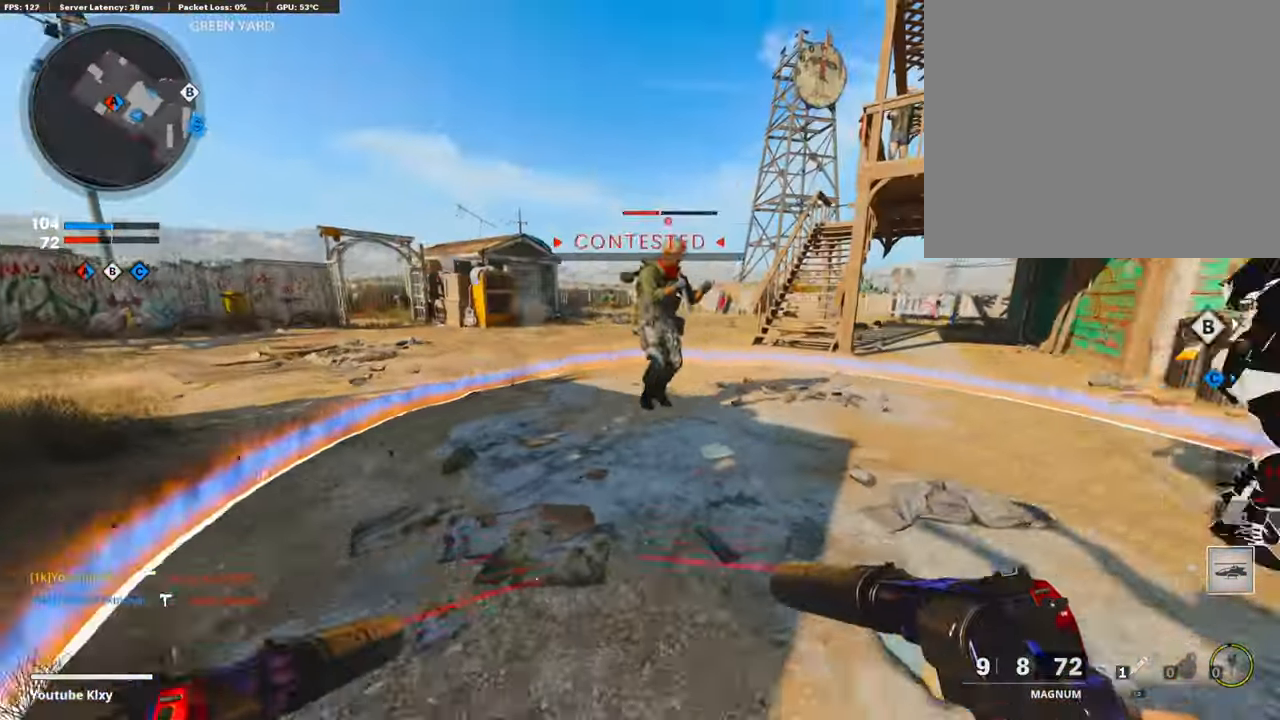
{"buttons": ["R1"], "left_stick": "down", "right_stick": "right", "events": [[17, "right_stick", "center"], [101, "L1", "down"], [101, "R1", "down"], [118, "left_stick", "down"], [118, "right_stick", "up"], [185, "right_stick", "up-right"], [235, "L1", "up"], [235, "R1", "up"], [353, "L1", "down"], [353, "right_stick", "left"], [387, "R1", "down"], [437, "right_stick", "up"], [488, "right_stick", "right"], [504, "L1", "up"]]}
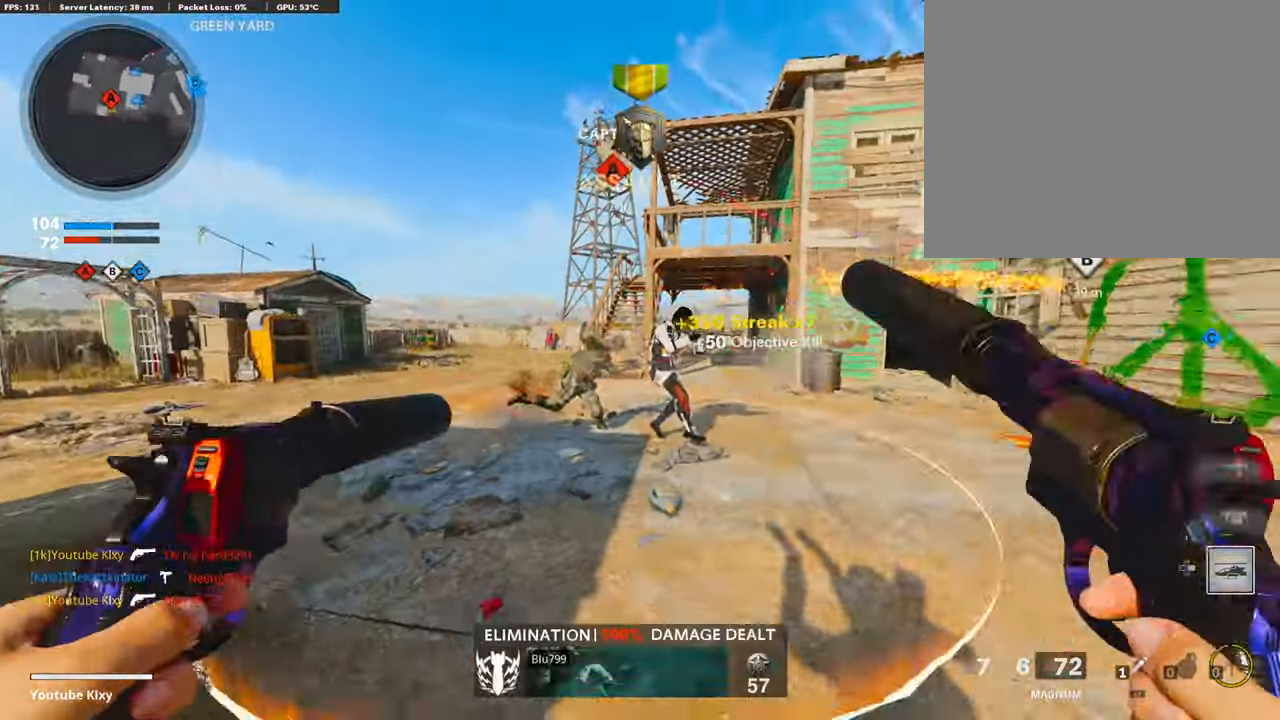
{"buttons": ["L1", "R1"], "left_stick": "down-left", "right_stick": "center", "events": [[51, "R1", "up"], [84, "L1", "down"], [84, "right_stick", "center"], [152, "R1", "down"], [185, "left_stick", "down-left"], [202, "L1", "up"], [252, "R1", "up"], [303, "L1", "down"], [303, "R1", "down"], [387, "L1", "up"], [420, "R1", "up"], [471, "L1", "down"], [471, "R1", "down"]]}
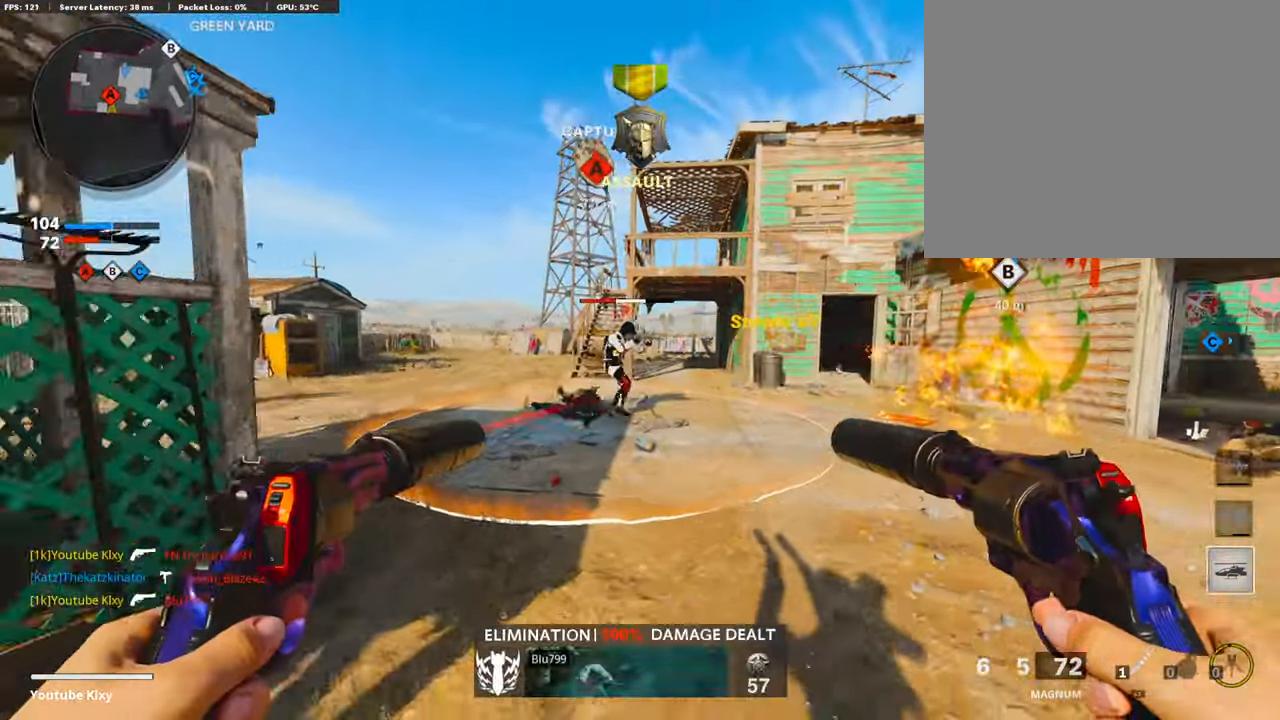
{"buttons": ["L1", "R1"], "left_stick": "down-left", "right_stick": "center", "events": [[85, "L1", "up"], [101, "R1", "up"], [118, "right_stick", "left"], [169, "right_stick", "center"], [185, "L1", "down"], [185, "R1", "down"], [303, "right_stick", "left"], [337, "L1", "up"], [337, "R1", "up"], [370, "right_stick", "center"], [387, "R1", "down"], [421, "L1", "down"]]}
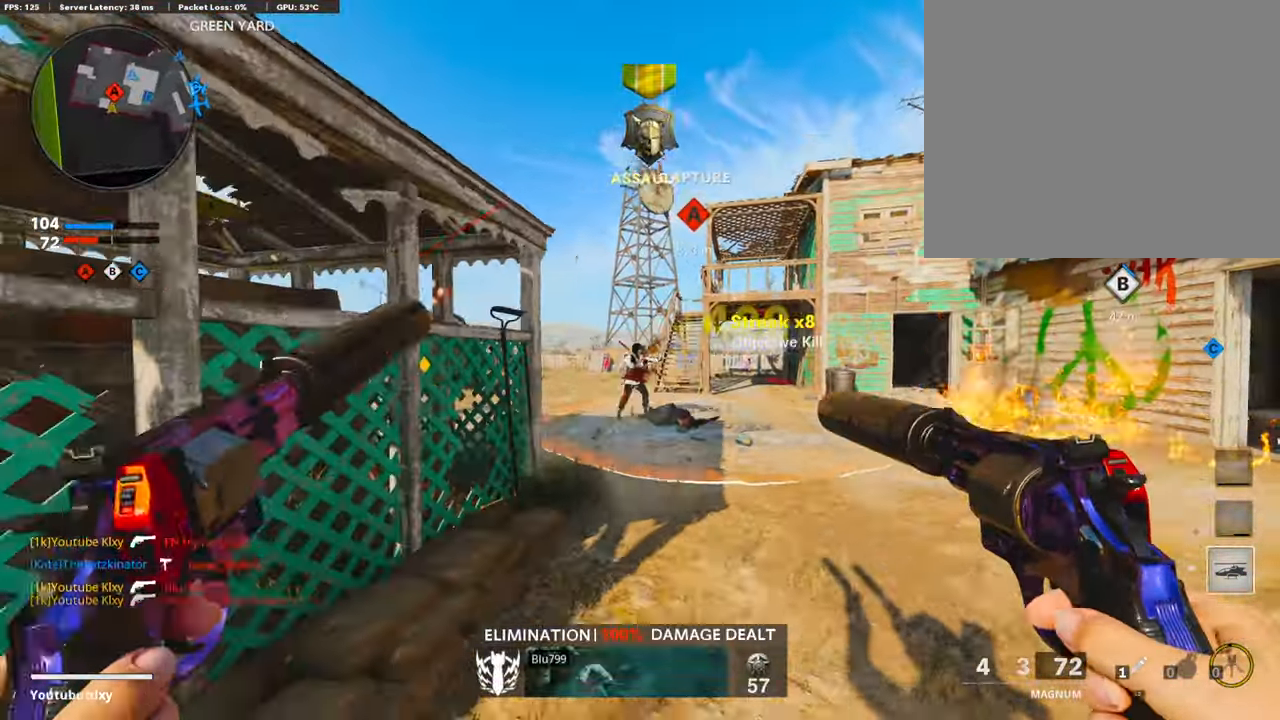
{"buttons": [], "left_stick": "left", "right_stick": "center", "events": [[16, "L1", "up"], [33, "R1", "up"], [201, "left_stick", "center"], [252, "SQUARE", "down"], [336, "SQUARE", "up"], [386, "left_stick", "left"]]}
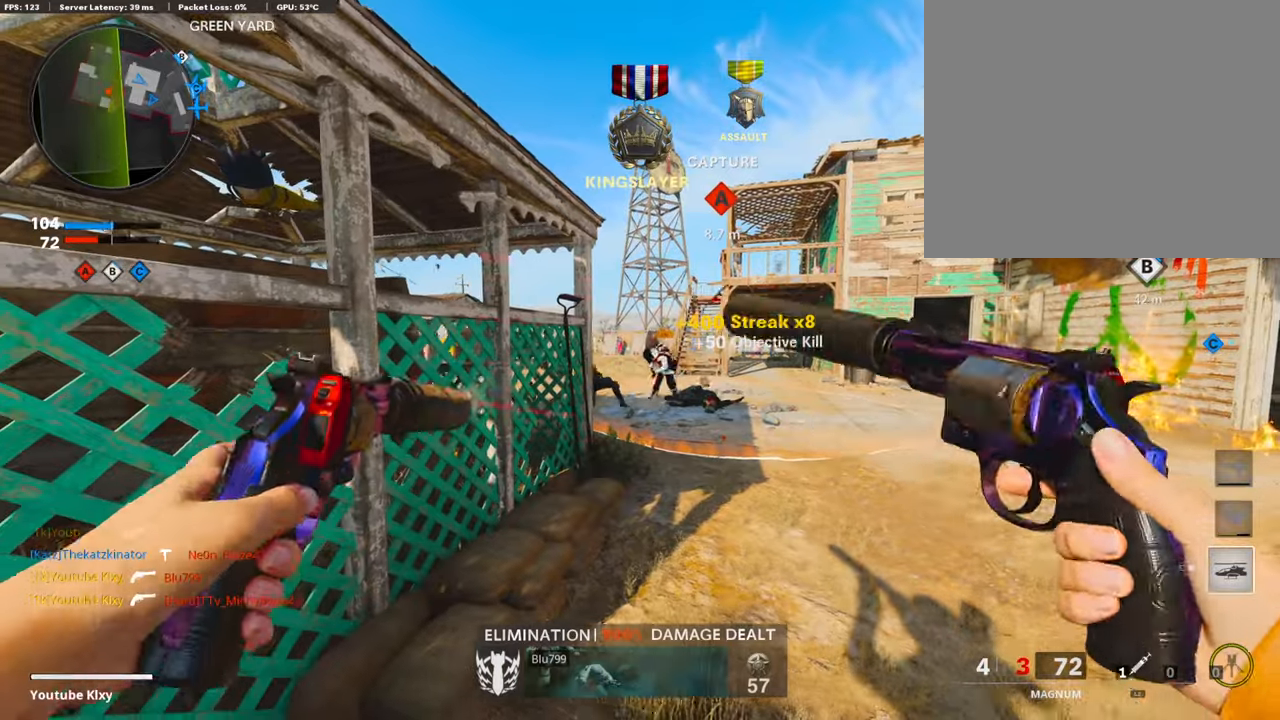
{"buttons": [], "left_stick": "right", "right_stick": "center", "events": [[17, "left_stick", "center"], [336, "left_stick", "right"]]}
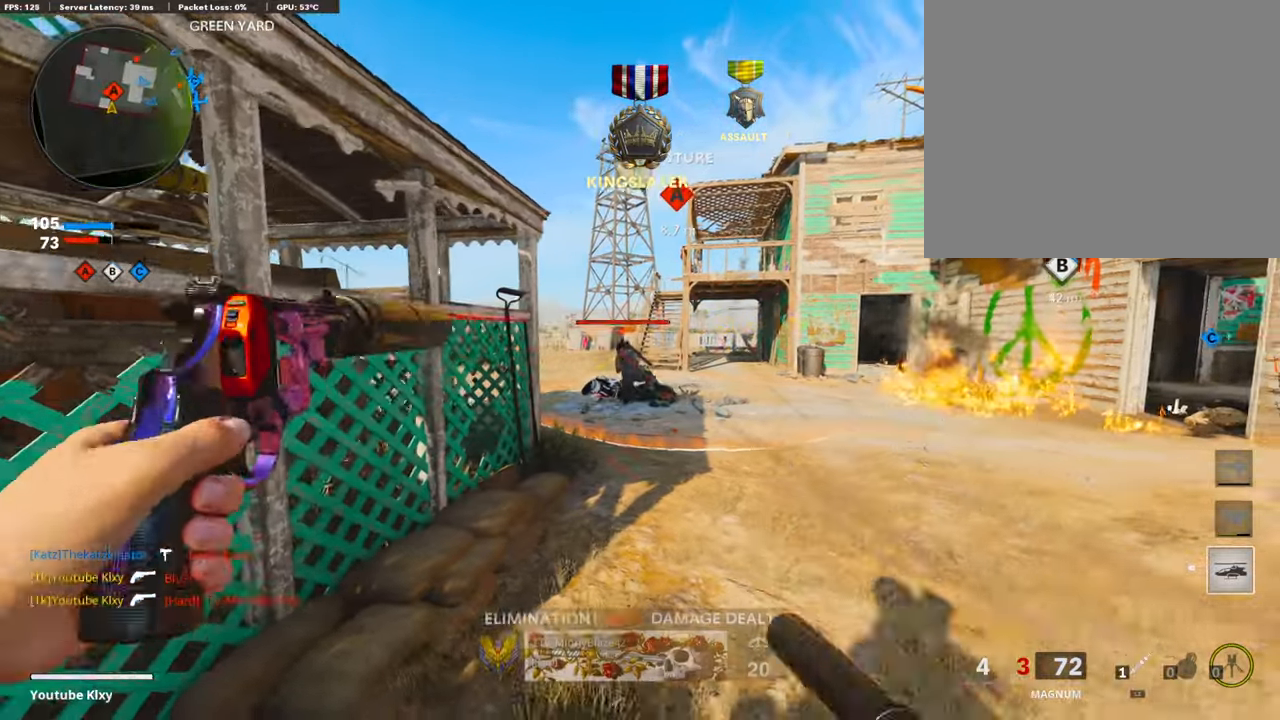
{"buttons": ["R3"], "left_stick": "up-right", "right_stick": "center", "events": [[17, "right_stick", "right"], [34, "left_stick", "up-right"], [51, "L3", "down"], [202, "right_stick", "left"], [336, "R3", "down"], [471, "right_stick", "center"], [504, "L3", "up"]]}
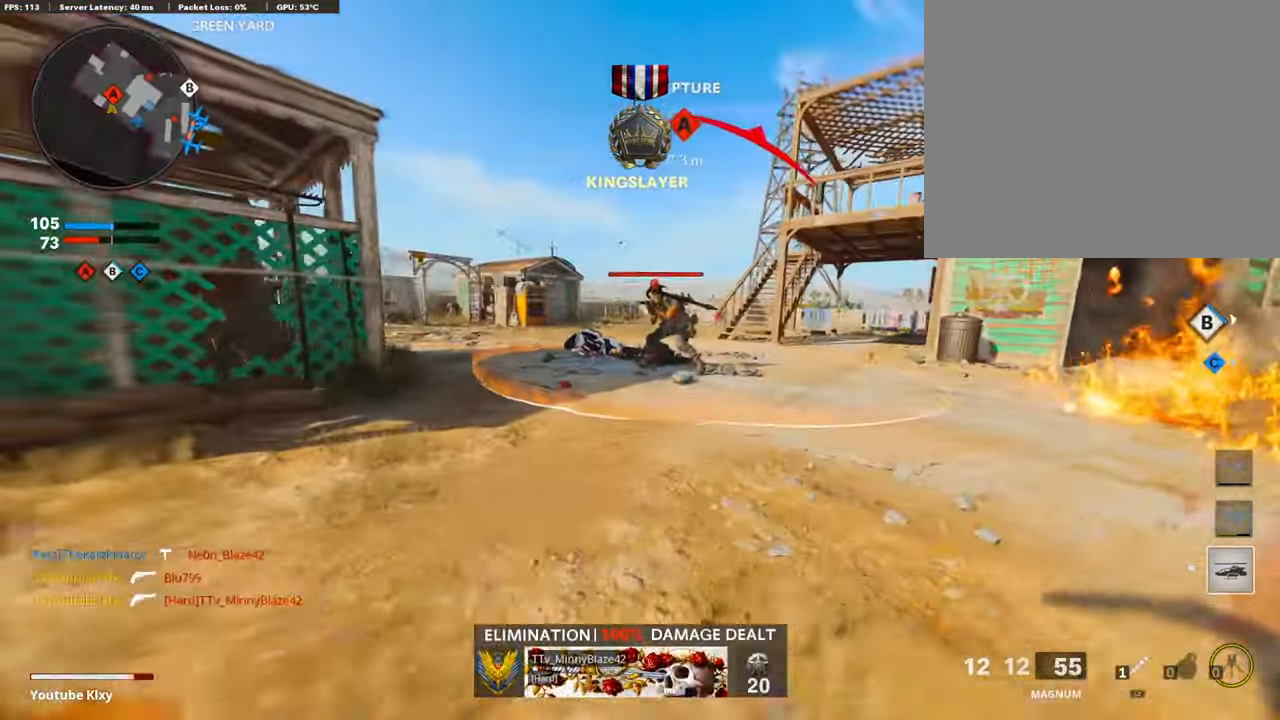
{"buttons": ["L3"], "left_stick": "up-left", "right_stick": "right", "events": [[17, "R3", "up"], [84, "left_stick", "up-left"], [84, "right_stick", "left"], [118, "L3", "down"], [118, "R3", "down"], [185, "R3", "up"], [219, "L3", "up"], [269, "L3", "down"], [269, "right_stick", "center"], [421, "right_stick", "right"]]}
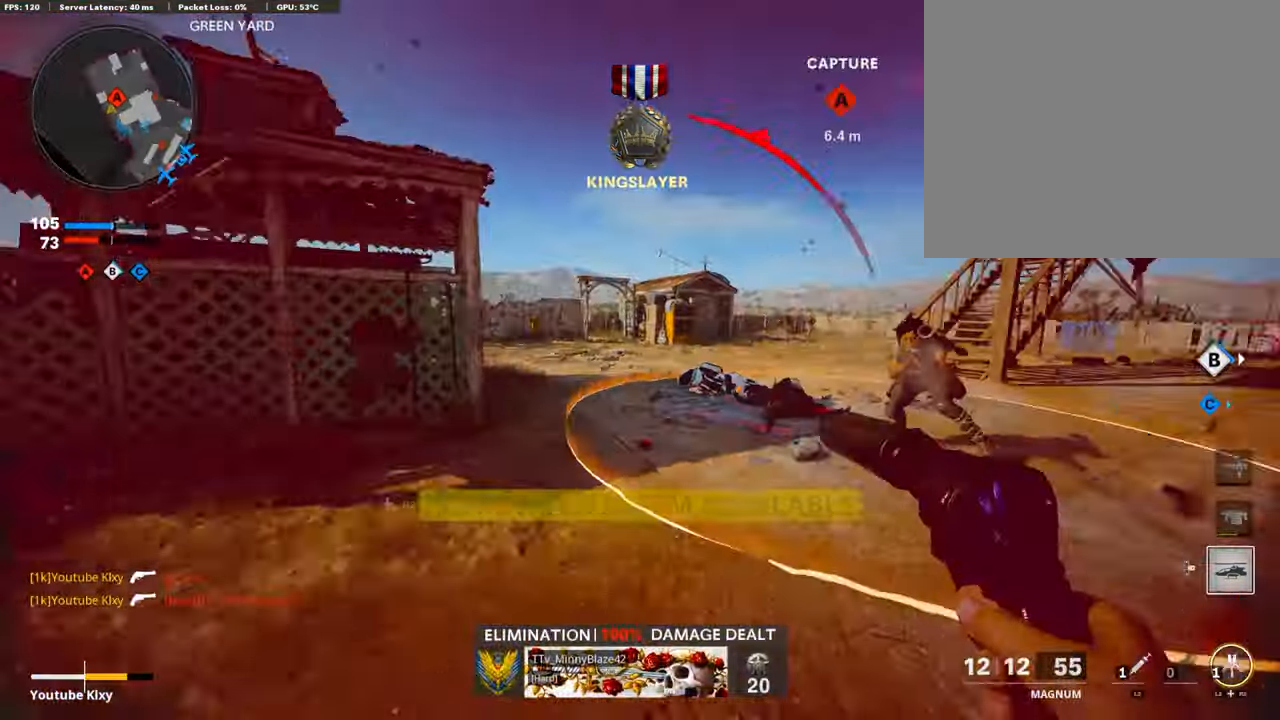
{"buttons": ["L1", "R1"], "left_stick": "right", "right_stick": "center", "events": [[33, "R3", "down"], [201, "R3", "up"], [201, "right_stick", "center"], [235, "L3", "up"], [319, "right_stick", "up"], [369, "R1", "down"], [369, "left_stick", "up-right"], [453, "left_stick", "right"], [453, "right_stick", "center"], [487, "L1", "down"]]}
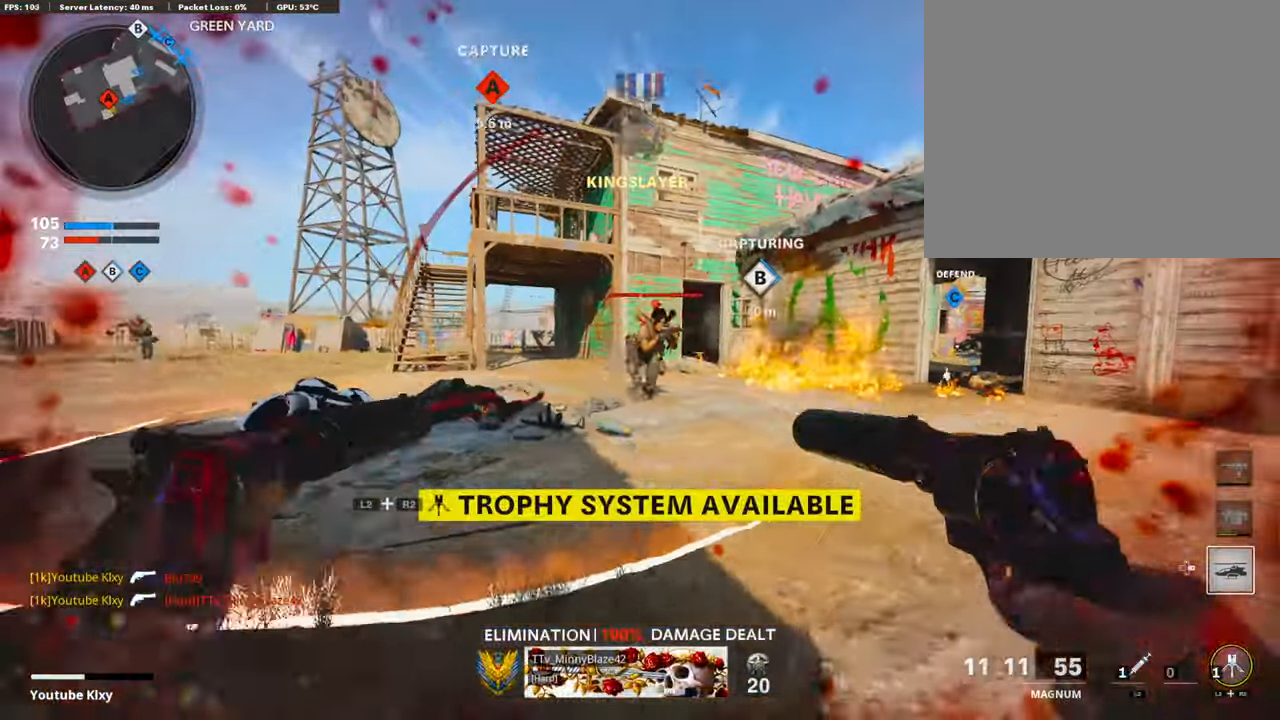
{"buttons": ["R1"], "left_stick": "right", "right_stick": "center", "events": [[17, "R1", "up"], [84, "R1", "down"], [118, "L1", "up"], [185, "L1", "down"], [202, "R1", "up"], [269, "R1", "down"], [269, "right_stick", "down-left"], [286, "L1", "up"], [353, "L1", "down"], [370, "R1", "up"], [437, "R1", "down"], [454, "L1", "up"], [454, "right_stick", "center"]]}
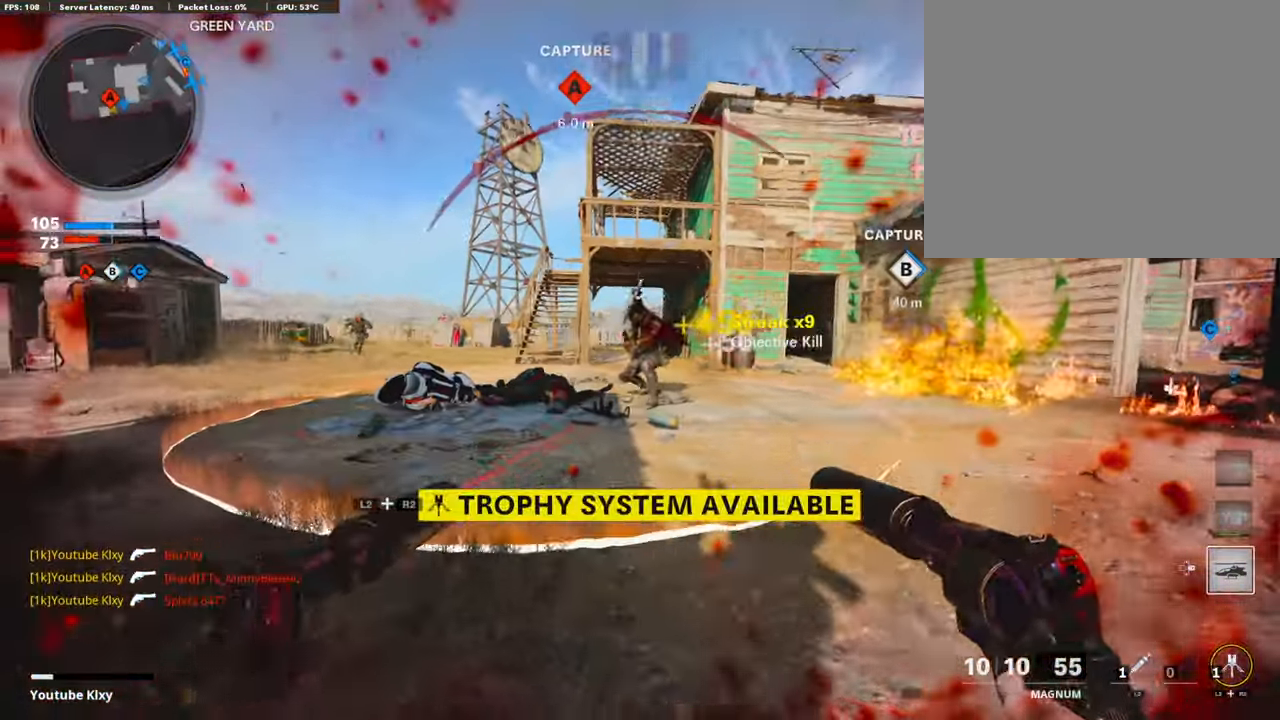
{"buttons": ["L3"], "left_stick": "up-left", "right_stick": "down", "events": [[34, "L1", "down"], [51, "R1", "up"], [51, "right_stick", "left"], [101, "R1", "down"], [101, "right_stick", "center"], [118, "L1", "up"], [168, "R1", "up"], [269, "right_stick", "left"], [303, "left_stick", "down-left"], [471, "L3", "down"], [471, "left_stick", "up-left"], [504, "right_stick", "down"]]}
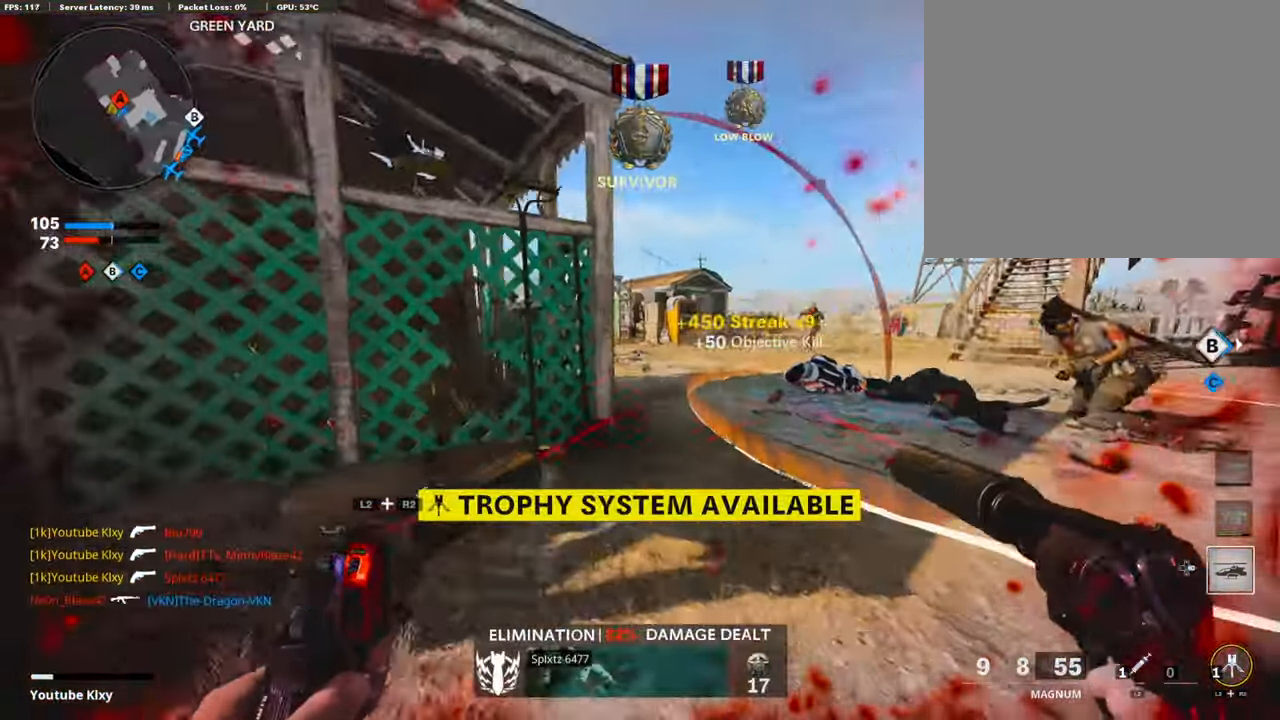
{"buttons": ["L3"], "left_stick": "up", "right_stick": "left", "events": [[51, "left_stick", "up-right"], [51, "right_stick", "right"], [84, "L3", "up"], [152, "L3", "down"], [168, "L2", "down"], [303, "L2", "up"], [437, "right_stick", "left"], [454, "left_stick", "up"]]}
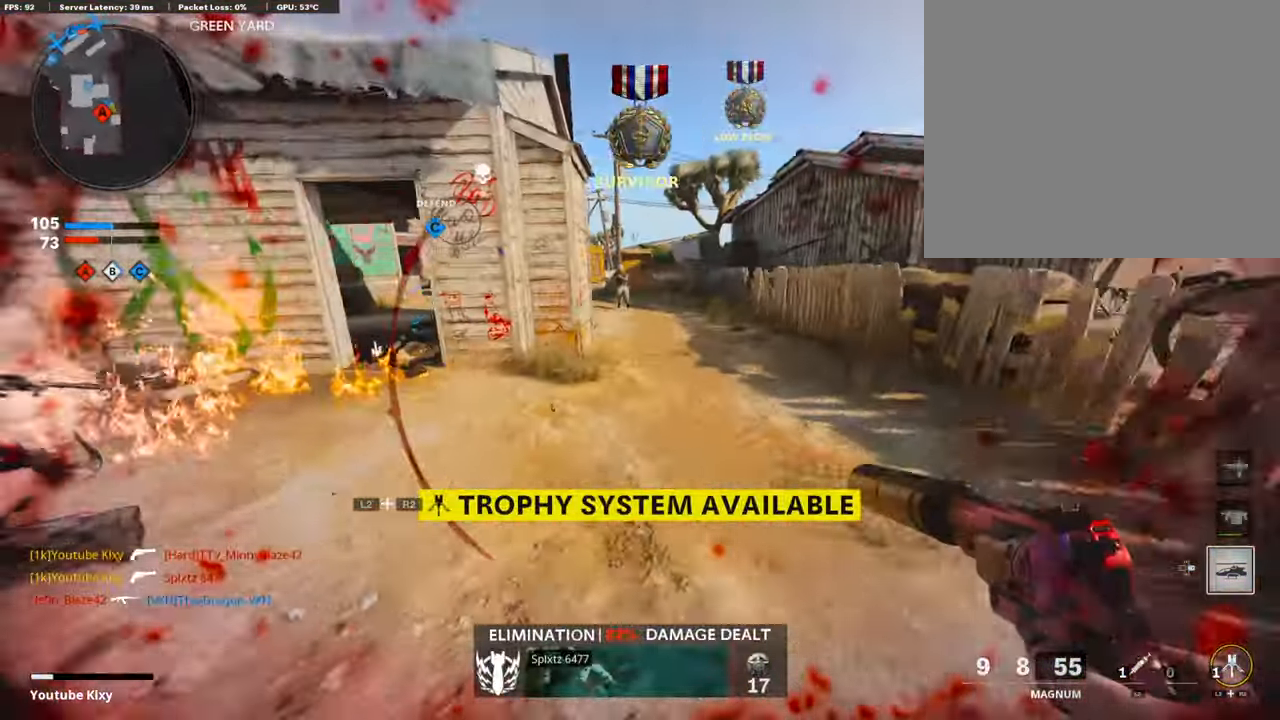
{"buttons": ["L3", "R3"], "left_stick": "up", "right_stick": "center", "events": [[118, "R3", "down"], [118, "right_stick", "center"], [236, "right_stick", "up-right"], [286, "L3", "up"], [320, "R3", "up"], [353, "right_stick", "center"], [404, "L3", "down"], [421, "R3", "down"]]}
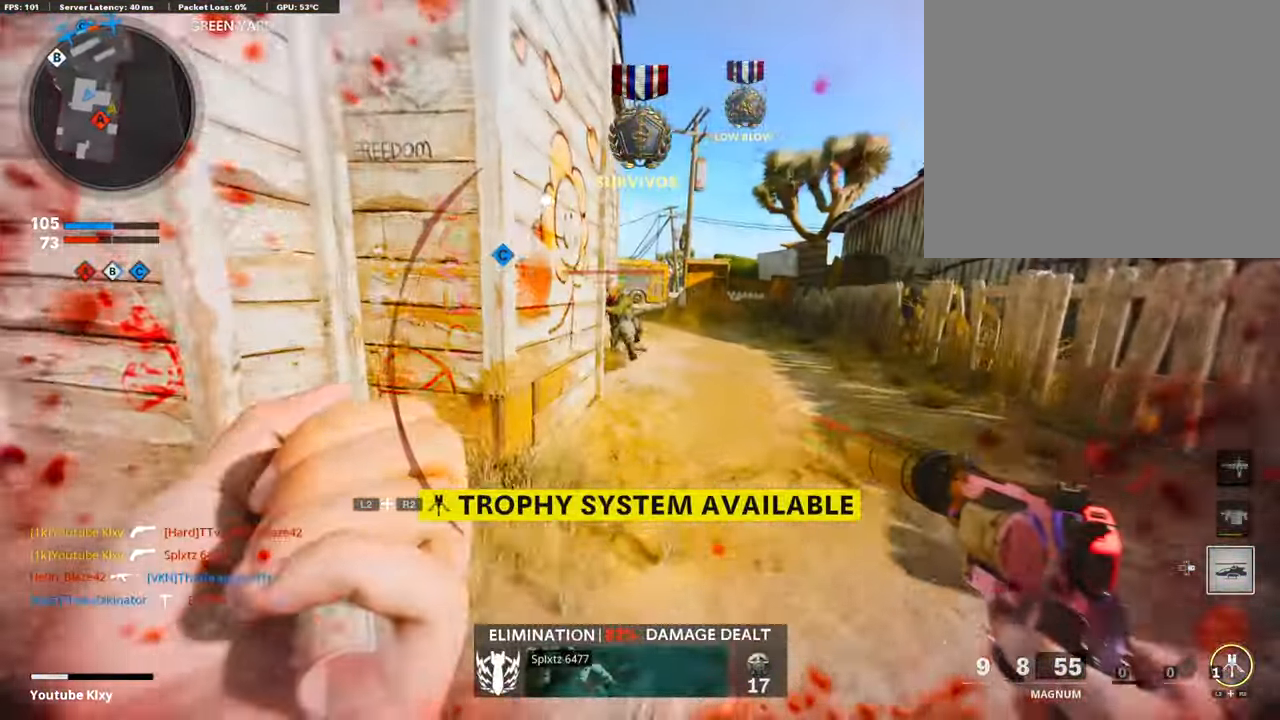
{"buttons": ["R1"], "left_stick": "down-right", "right_stick": "center", "events": [[17, "L3", "up"], [33, "R3", "up"], [134, "L3", "down"], [168, "right_stick", "up-left"], [202, "L3", "up"], [235, "R1", "down"], [269, "left_stick", "down-right"], [269, "right_stick", "left"], [302, "L1", "down"], [336, "R1", "up"], [420, "R1", "down"], [454, "L1", "up"], [487, "right_stick", "center"]]}
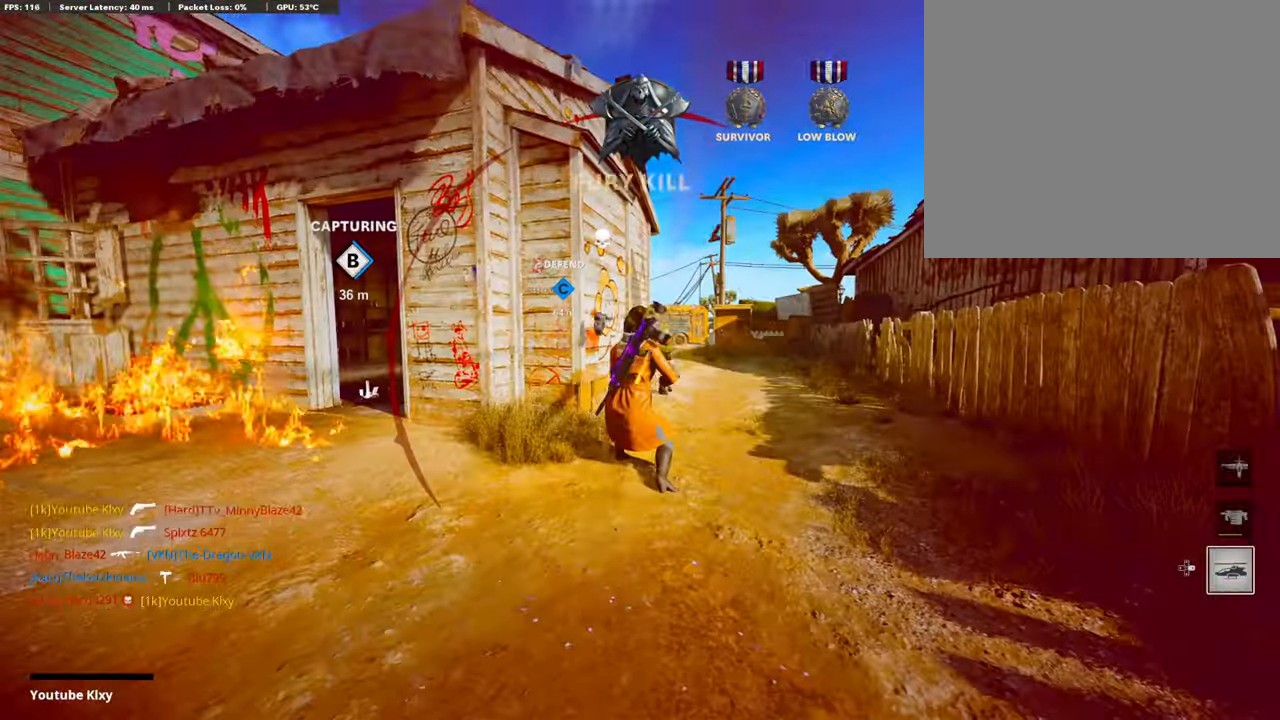
{"buttons": ["CROSS", "SQUARE"], "left_stick": "center", "right_stick": "center", "events": [[17, "R1", "up"], [17, "right_stick", "left"], [50, "L1", "down"], [118, "L1", "up"], [134, "right_stick", "center"], [151, "left_stick", "center"], [235, "CROSS", "down"], [235, "SQUARE", "down"], [353, "SQUARE", "up"], [387, "CROSS", "up"], [454, "CROSS", "down"], [471, "SQUARE", "down"]]}
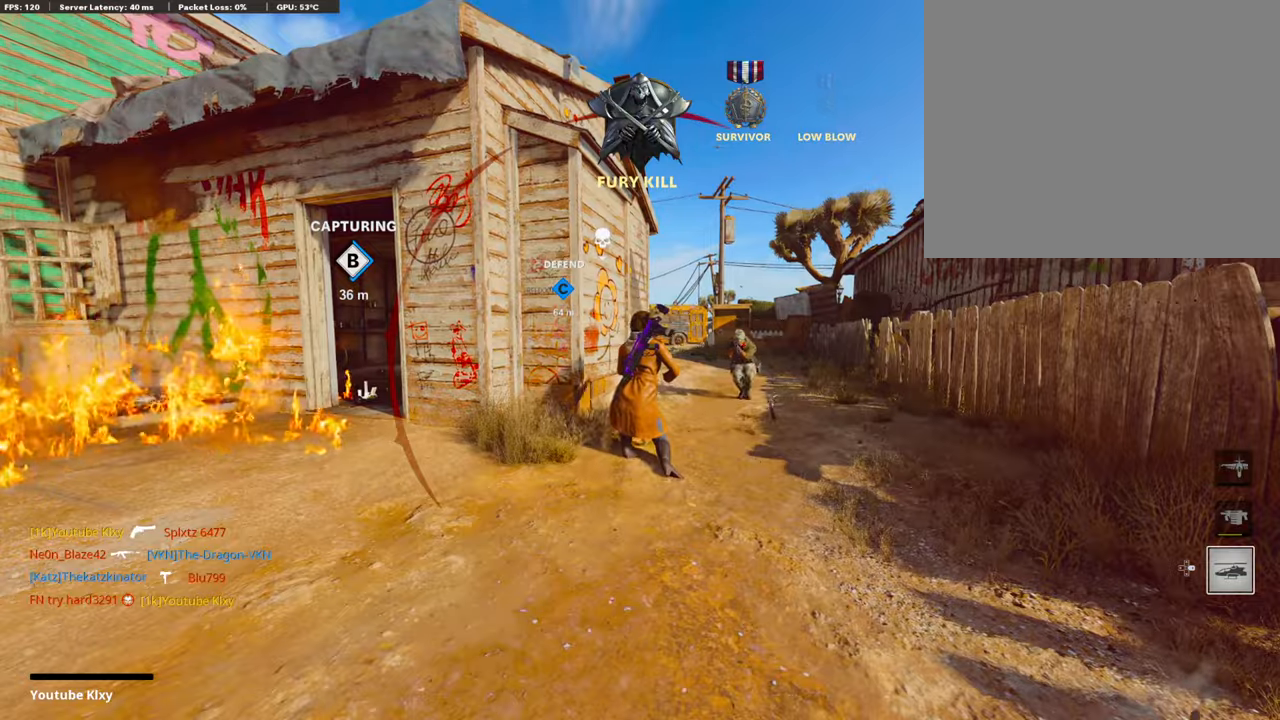
{"buttons": ["CROSS", "SQUARE"], "left_stick": "center", "right_stick": "center", "events": [[84, "SQUARE", "up"], [101, "CROSS", "up"], [185, "CROSS", "down"], [219, "SQUARE", "down"], [336, "SQUARE", "up"], [420, "SQUARE", "down"]]}
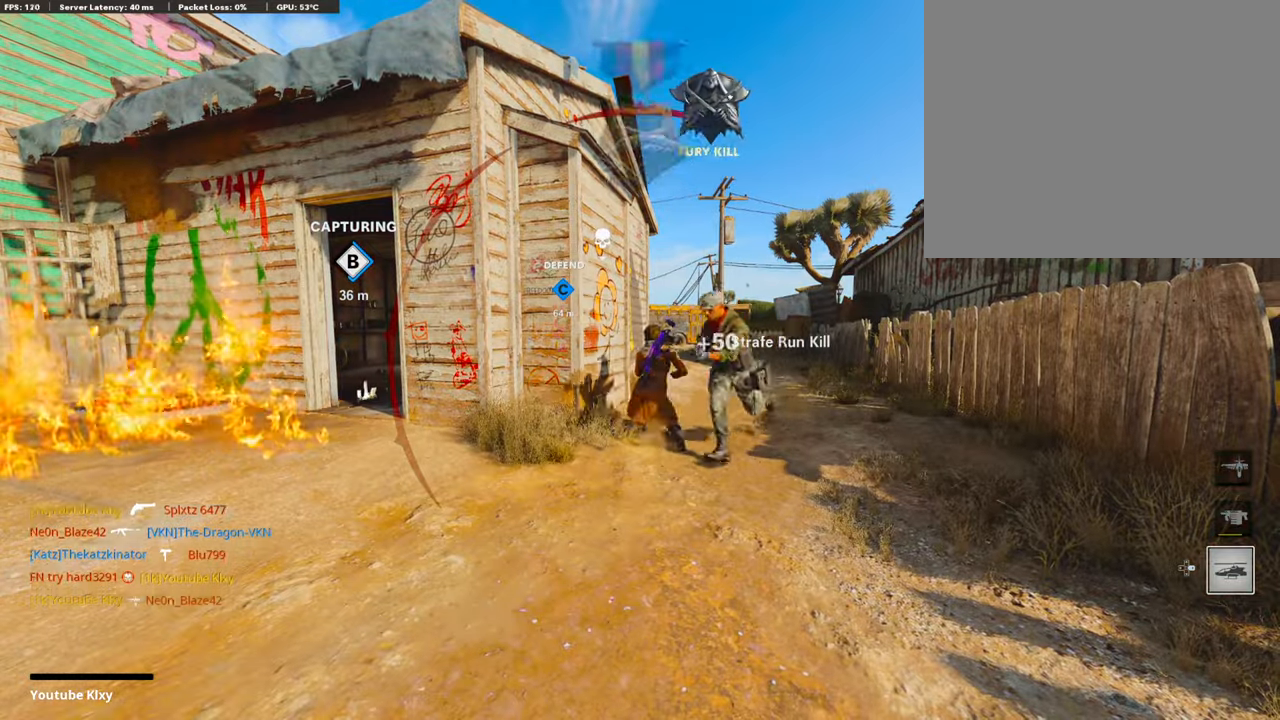
{"buttons": [], "left_stick": "up", "right_stick": "center", "events": [[68, "CROSS", "up"], [68, "SQUARE", "up"], [118, "SQUARE", "down"], [152, "CROSS", "down"], [236, "left_stick", "up"], [269, "CROSS", "up"], [269, "SQUARE", "up"], [337, "CROSS", "down"], [337, "SQUARE", "down"], [454, "SQUARE", "up"], [471, "CROSS", "up"]]}
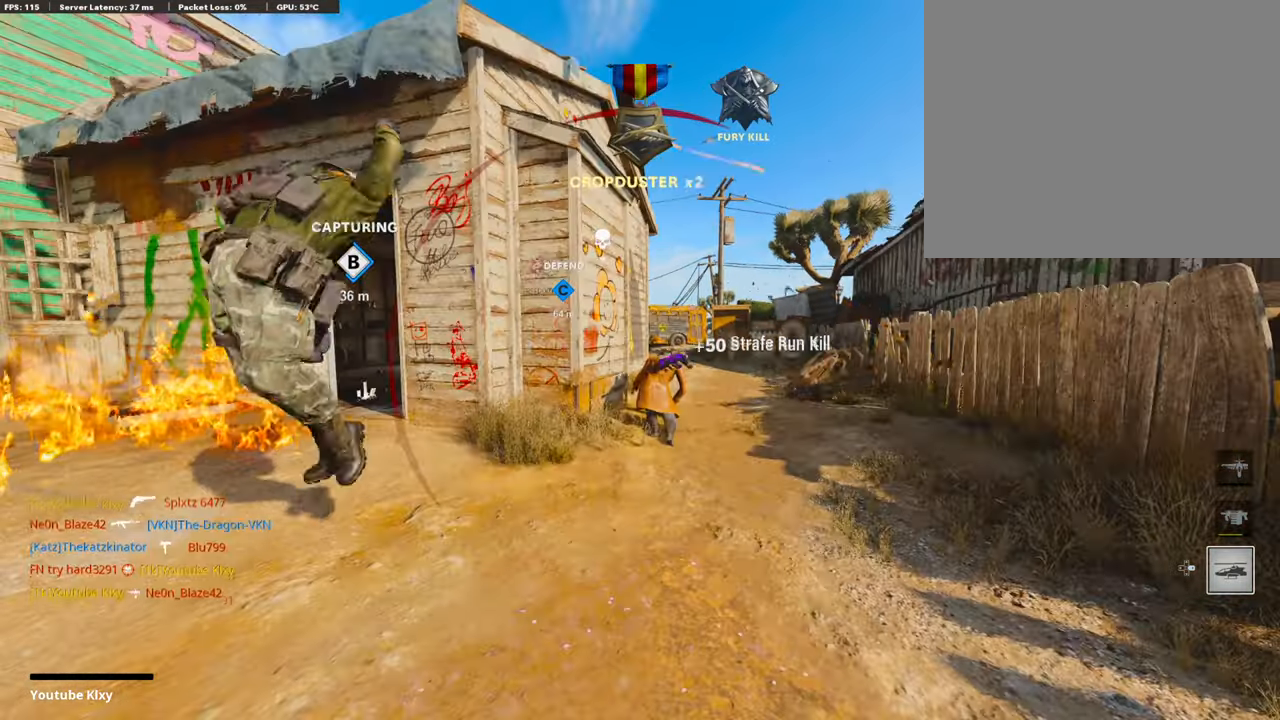
{"buttons": ["L3"], "left_stick": "up", "right_stick": "center", "events": [[50, "L3", "down"], [84, "CROSS", "down"], [84, "SQUARE", "down"], [201, "L3", "up"], [201, "SQUARE", "up"], [218, "CROSS", "up"], [302, "CROSS", "down"], [302, "SQUARE", "down"], [369, "L3", "down"], [454, "CROSS", "up"], [470, "SQUARE", "up"]]}
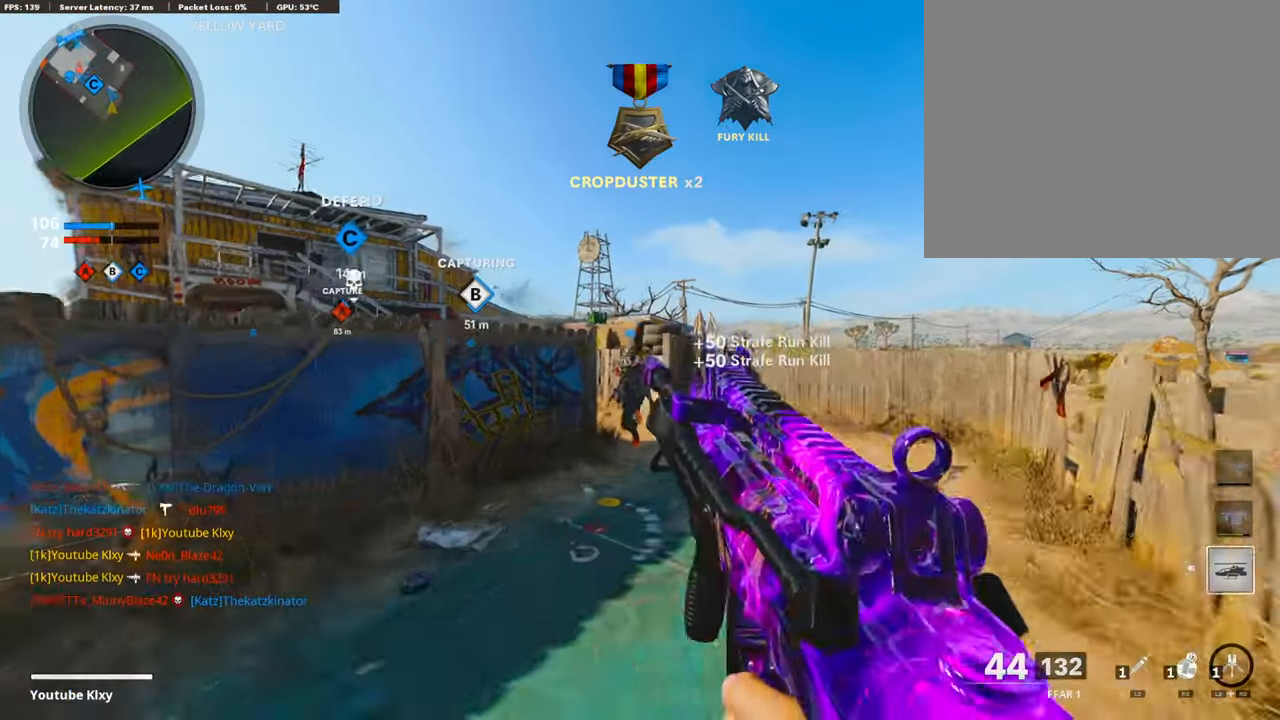
{"buttons": [], "left_stick": "up", "right_stick": "left", "events": [[34, "L3", "up"], [134, "L3", "down"], [235, "TRIANGLE", "down"], [286, "L3", "up"], [353, "TRIANGLE", "up"], [487, "right_stick", "left"]]}
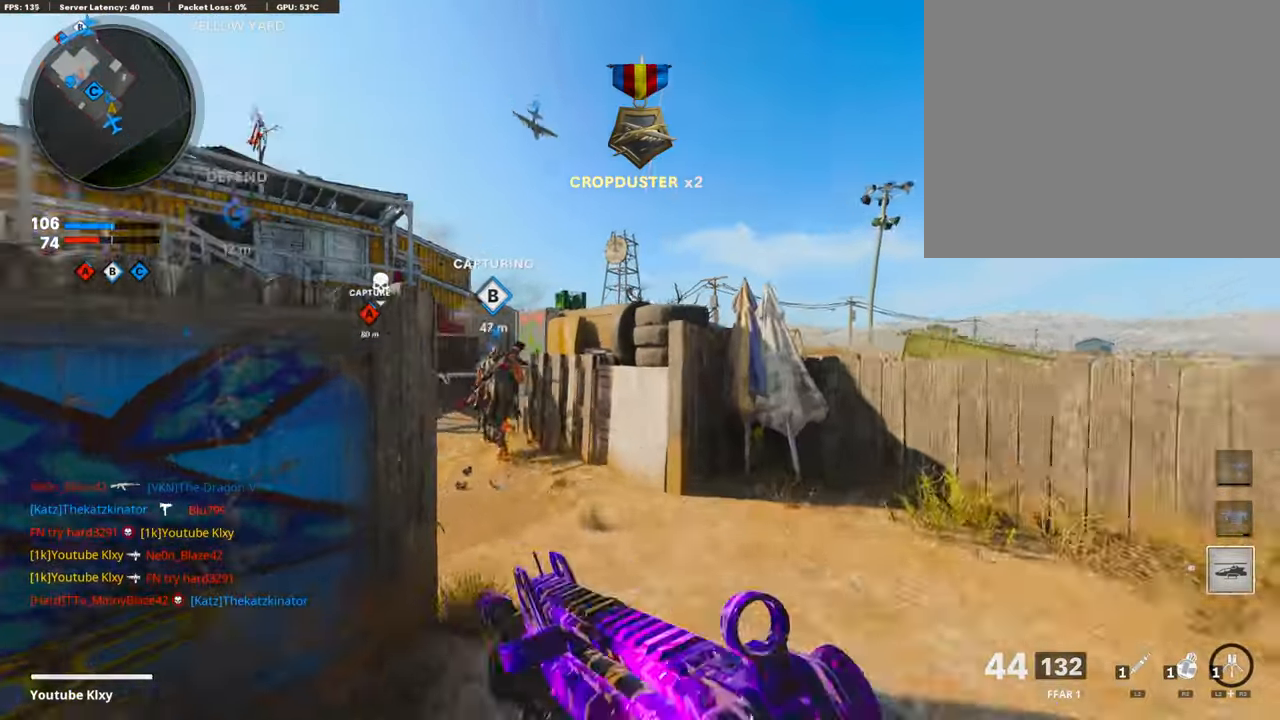
{"buttons": [], "left_stick": "up", "right_stick": "center", "events": [[185, "right_stick", "center"]]}